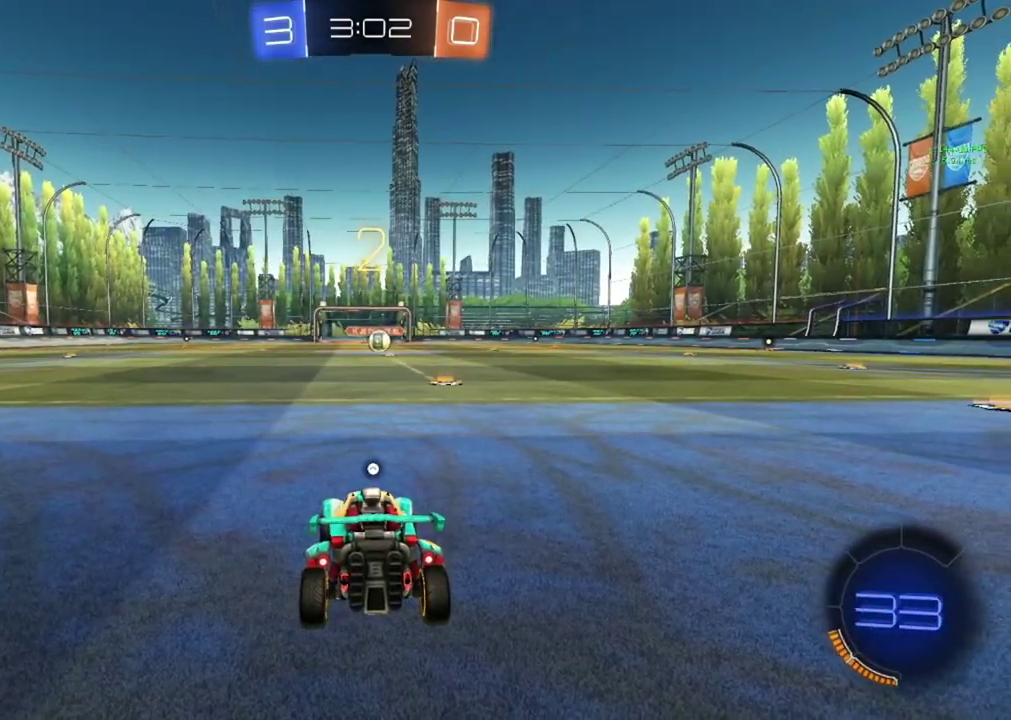
Gameplay with a controller (PlayStation layout); each line is a JSON object with the inputs held at the frame after it. "events" lists button and stick changes between this image and that frame as [ms after this image, input, new state], when the widget could be followed in between. Not read: R3 right_stick.
{"buttons": ["TRIANGLE", "R2"], "left_stick": "center", "events": [[100, "TRIANGLE", "up"], [167, "TRIANGLE", "down"], [267, "TRIANGLE", "up"], [334, "TRIANGLE", "down"], [434, "TRIANGLE", "up"], [484, "TRIANGLE", "down"]]}
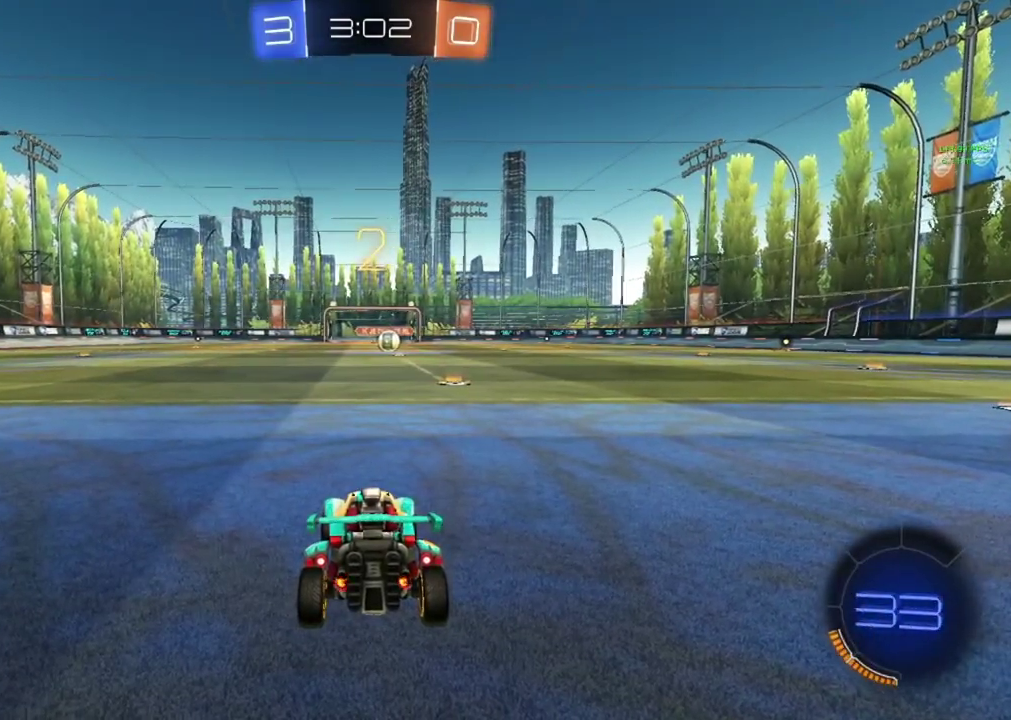
{"buttons": ["TRIANGLE", "R2"], "left_stick": "center", "events": [[83, "TRIANGLE", "up"], [150, "TRIANGLE", "down"], [233, "TRIANGLE", "up"], [300, "TRIANGLE", "down"], [383, "TRIANGLE", "up"], [450, "TRIANGLE", "down"]]}
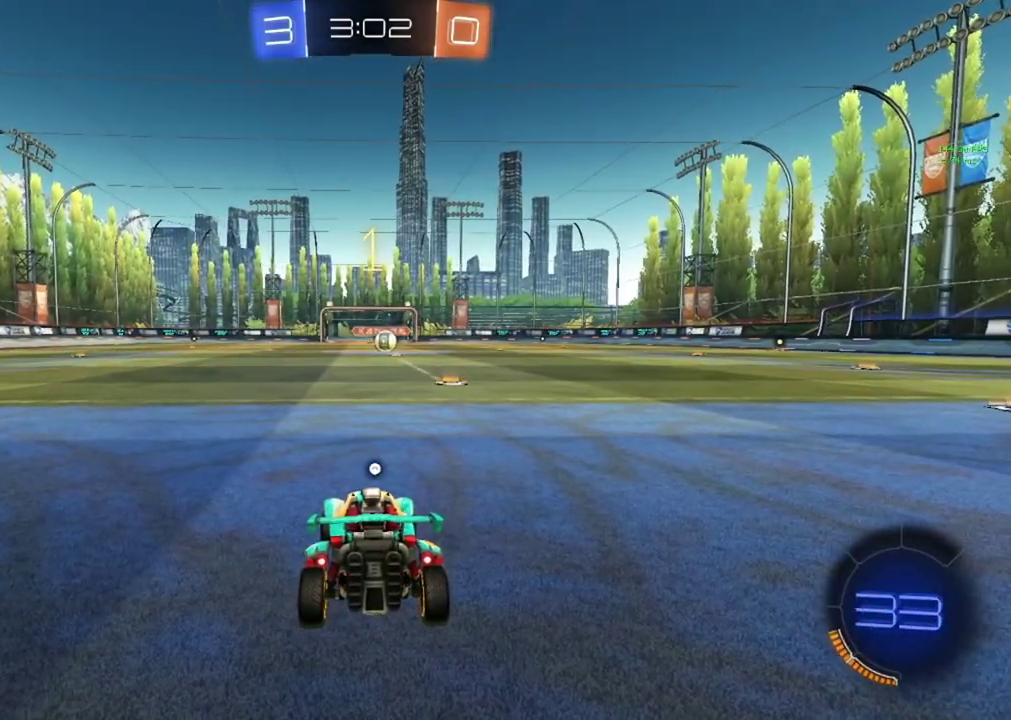
{"buttons": ["CIRCLE", "R2"], "left_stick": "center", "events": [[50, "TRIANGLE", "up"], [117, "TRIANGLE", "down"], [250, "TRIANGLE", "up"], [267, "CIRCLE", "down"]]}
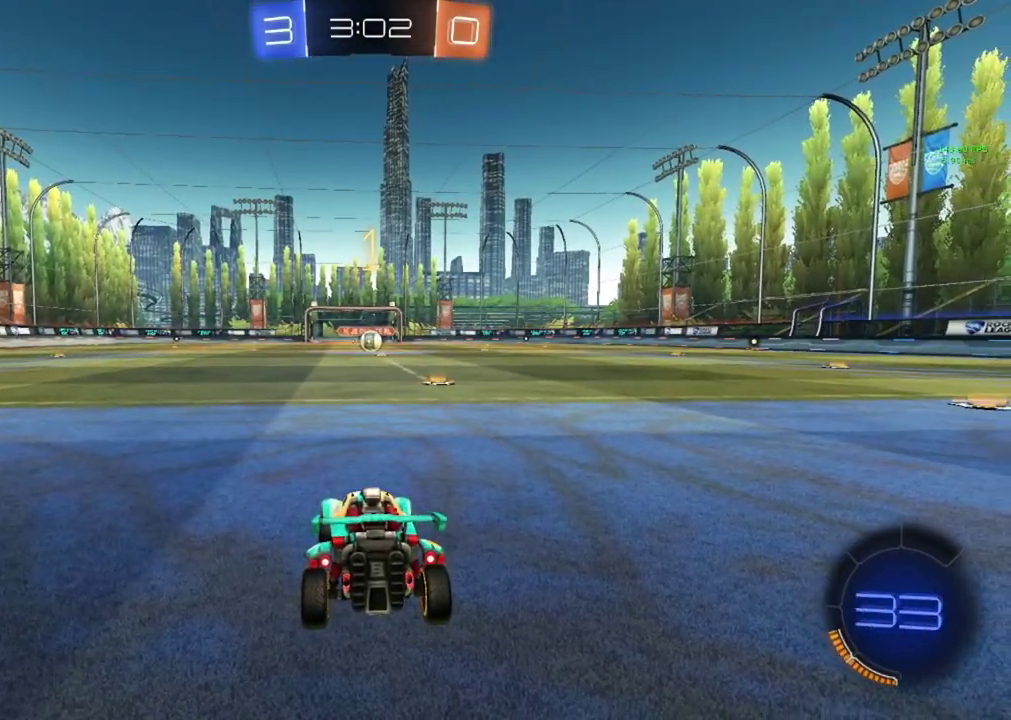
{"buttons": ["CIRCLE", "R2"], "left_stick": "center", "events": [[267, "left_stick", "right"], [450, "left_stick", "center"]]}
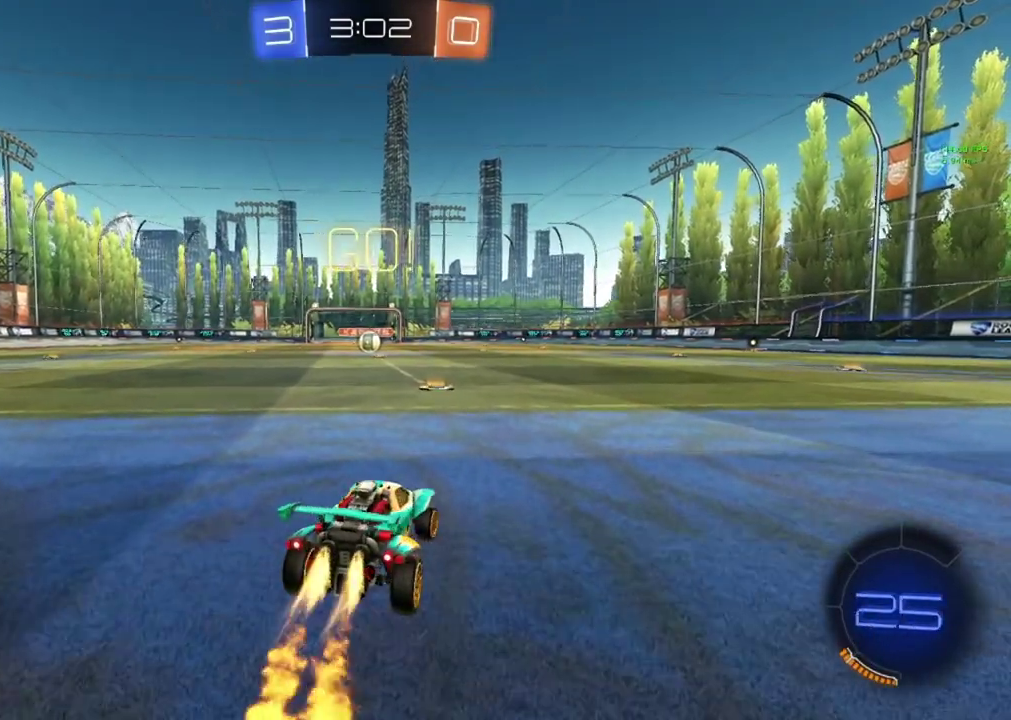
{"buttons": ["CROSS", "CIRCLE", "R2"], "left_stick": "up-right", "events": [[134, "left_stick", "left"], [317, "CROSS", "down"], [384, "left_stick", "up-right"], [417, "CROSS", "up"], [484, "CROSS", "down"]]}
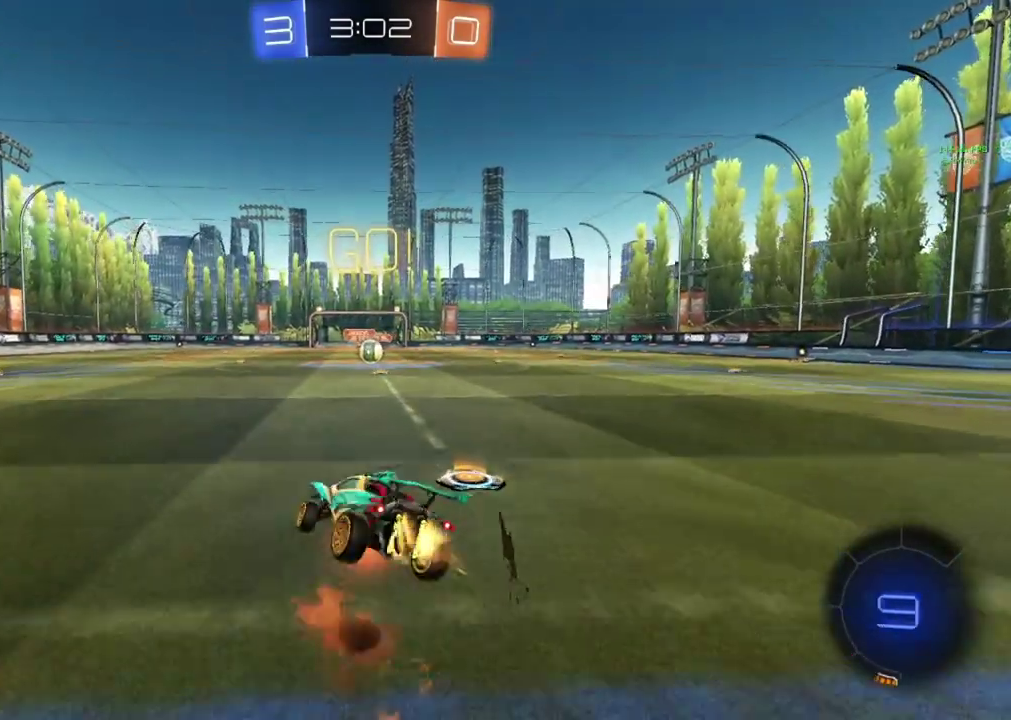
{"buttons": ["CIRCLE", "R2"], "left_stick": "down-right", "events": [[66, "CROSS", "up"], [100, "left_stick", "down-right"], [267, "left_stick", "up-left"], [317, "left_stick", "down-right"]]}
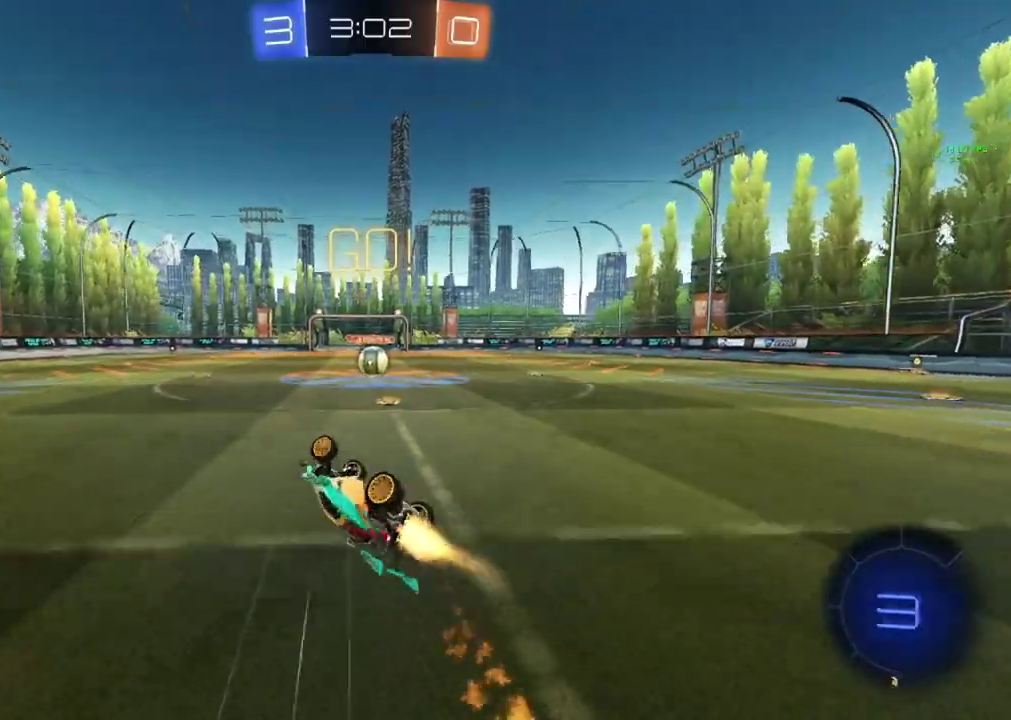
{"buttons": ["R2"], "left_stick": "center", "events": [[17, "CIRCLE", "up"], [250, "left_stick", "center"]]}
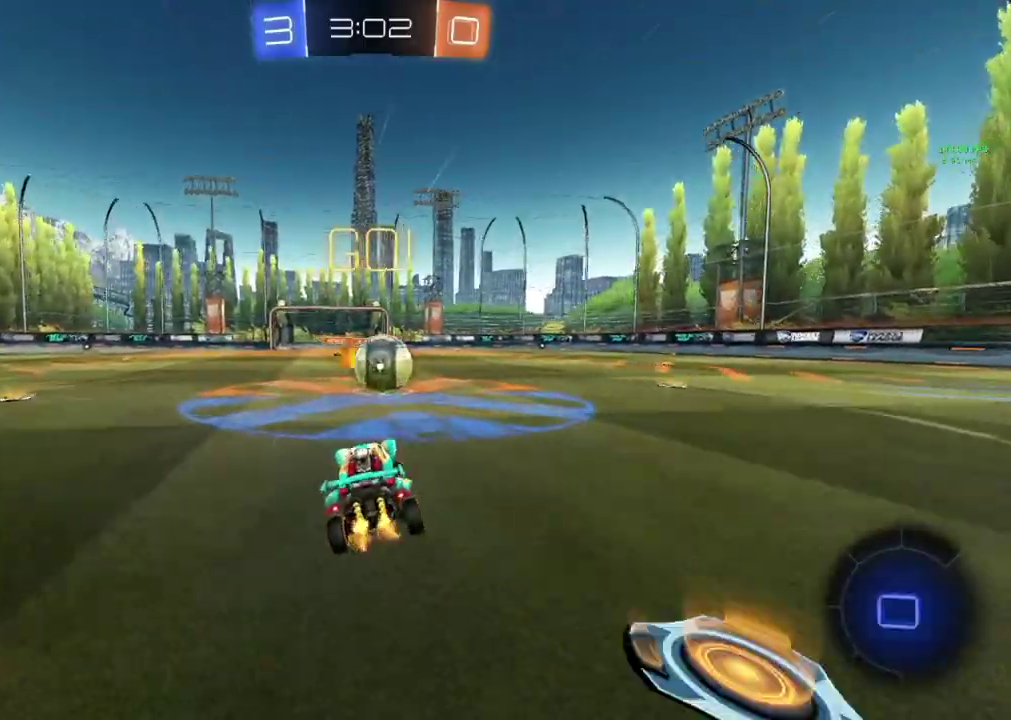
{"buttons": ["CIRCLE", "R2"], "left_stick": "down-right", "events": [[150, "left_stick", "right"], [167, "CIRCLE", "down"], [183, "CROSS", "down"], [283, "CROSS", "up"], [350, "CROSS", "down"], [450, "left_stick", "down-right"], [467, "CROSS", "up"]]}
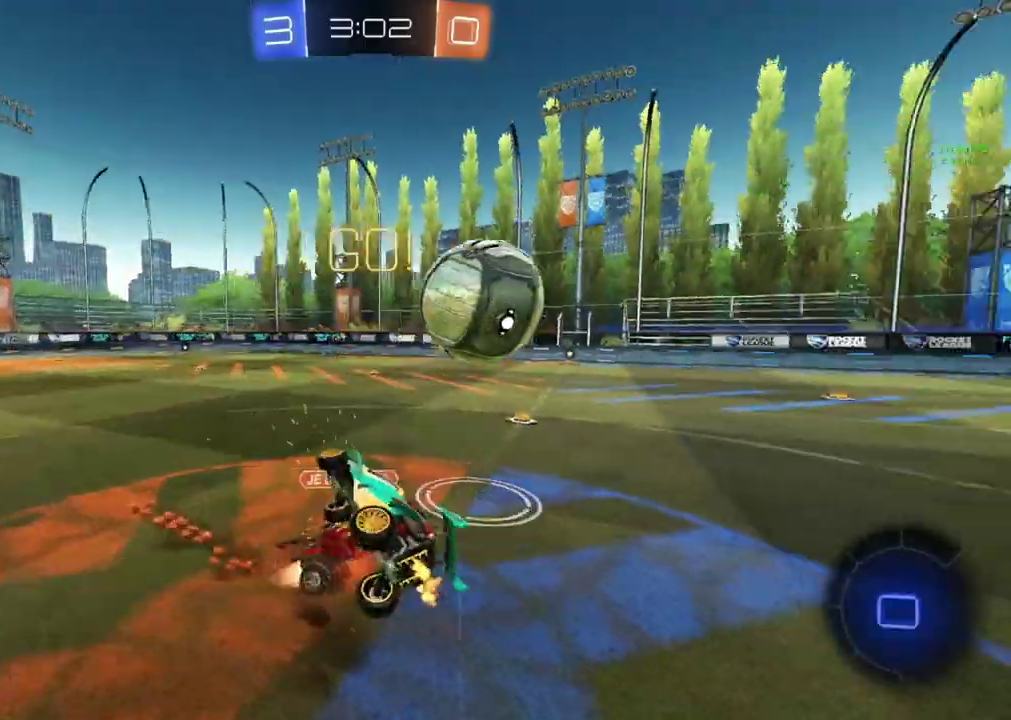
{"buttons": ["R2"], "left_stick": "up"}
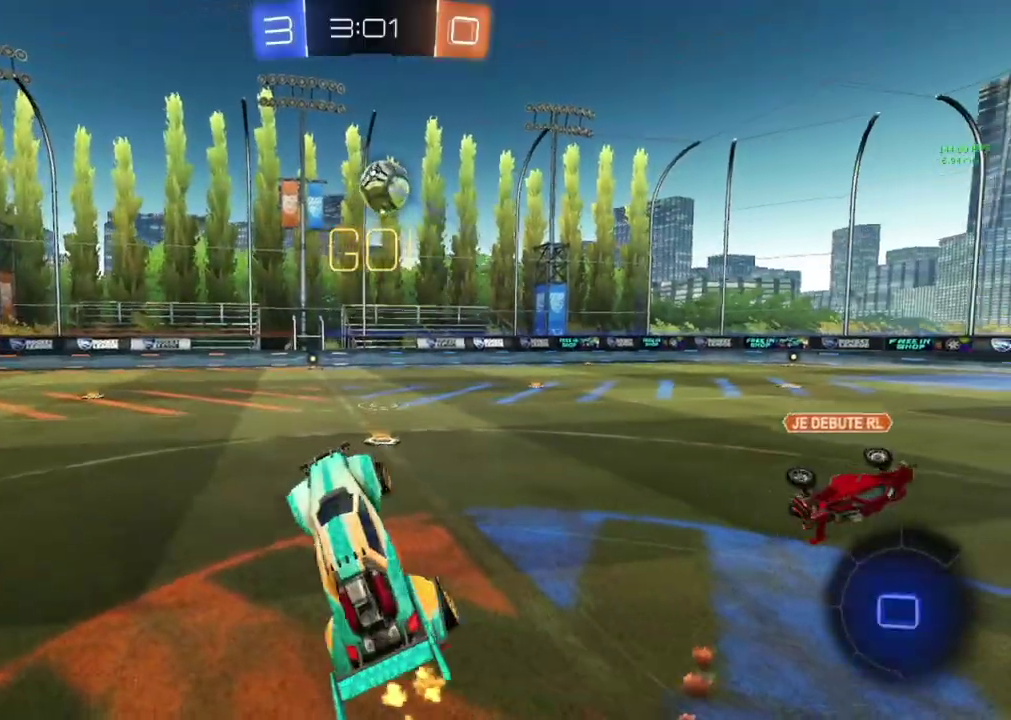
{"buttons": ["R2"], "left_stick": "center"}
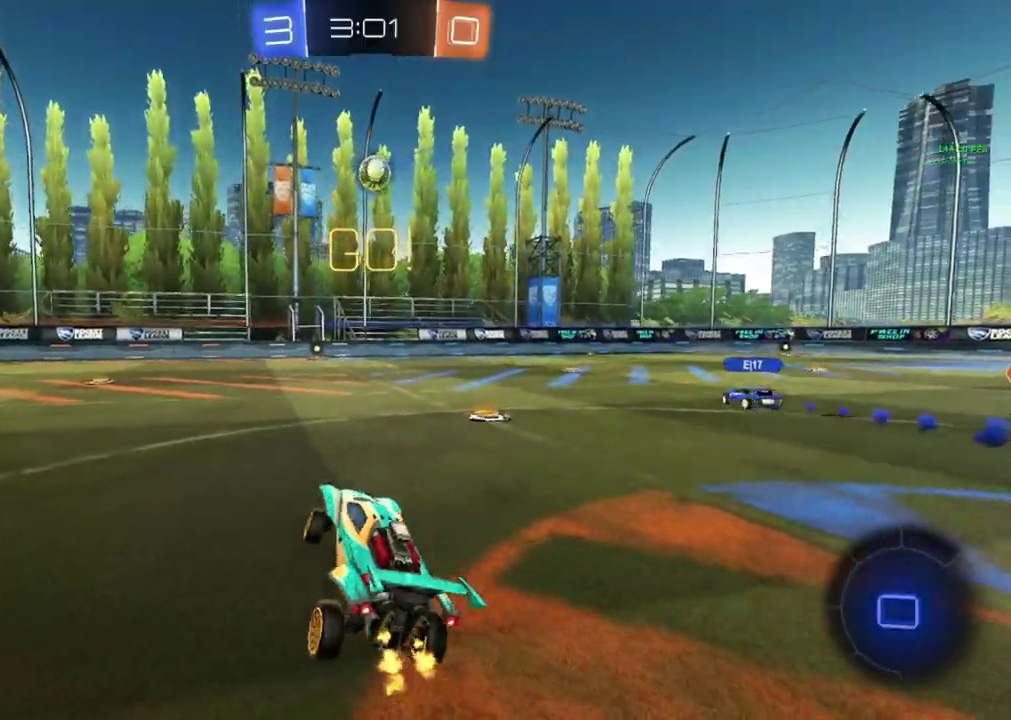
{"buttons": ["R2"], "left_stick": "center", "events": [[34, "left_stick", "right"], [384, "left_stick", "center"]]}
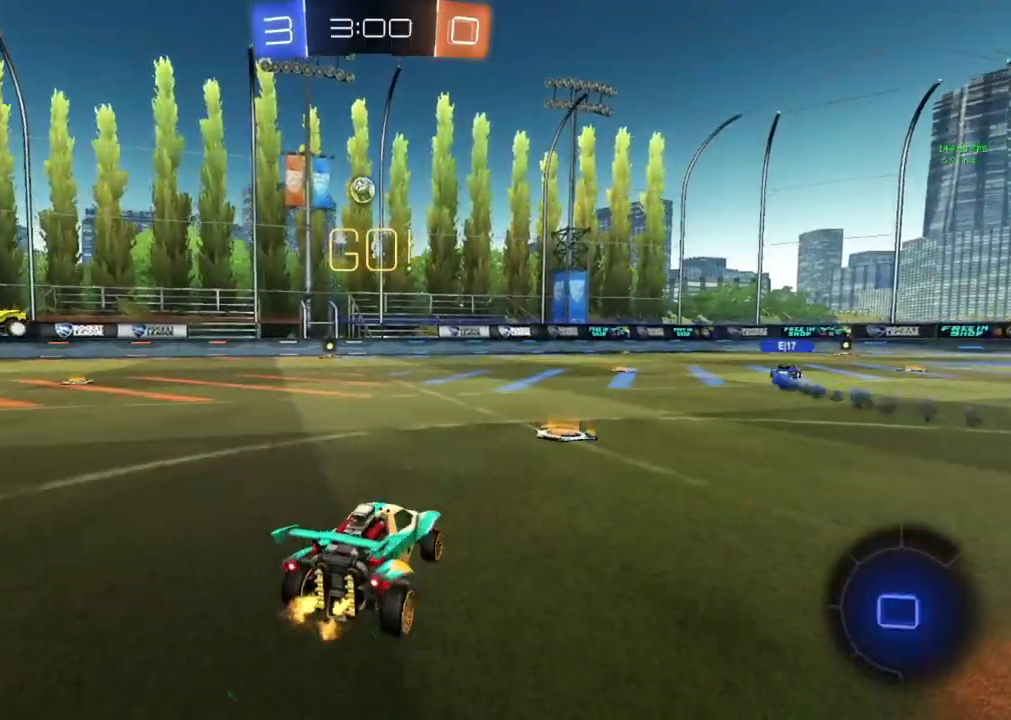
{"buttons": ["R2"], "left_stick": "right", "events": [[233, "left_stick", "right"]]}
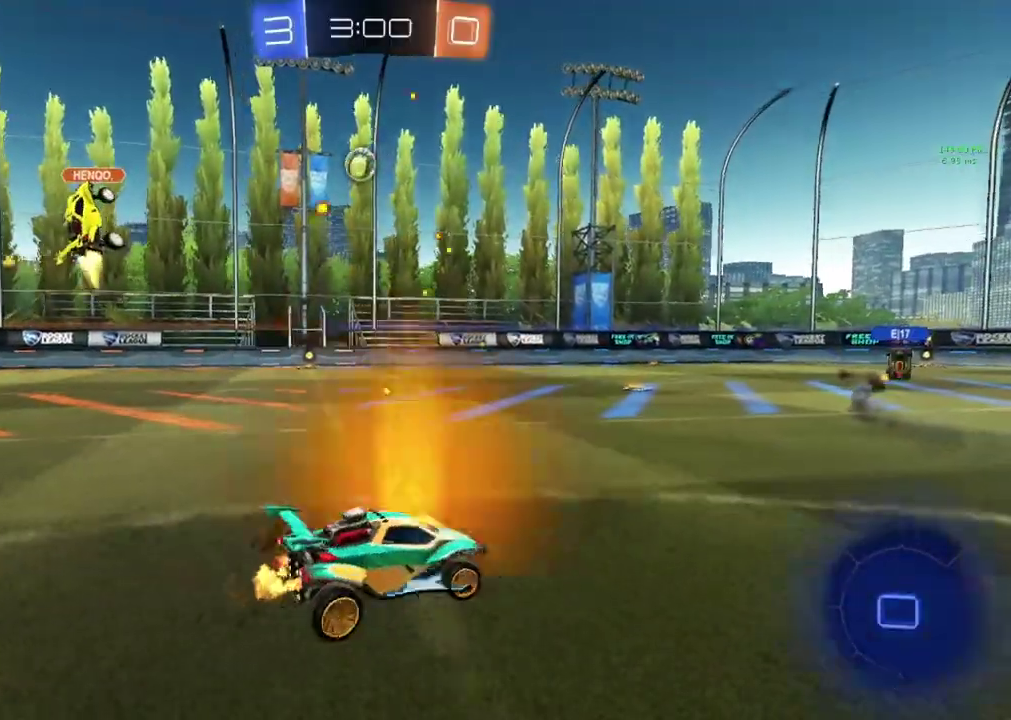
{"buttons": ["CROSS", "R2"], "left_stick": "up", "events": [[67, "left_stick", "center"], [467, "CROSS", "down"], [467, "left_stick", "up"]]}
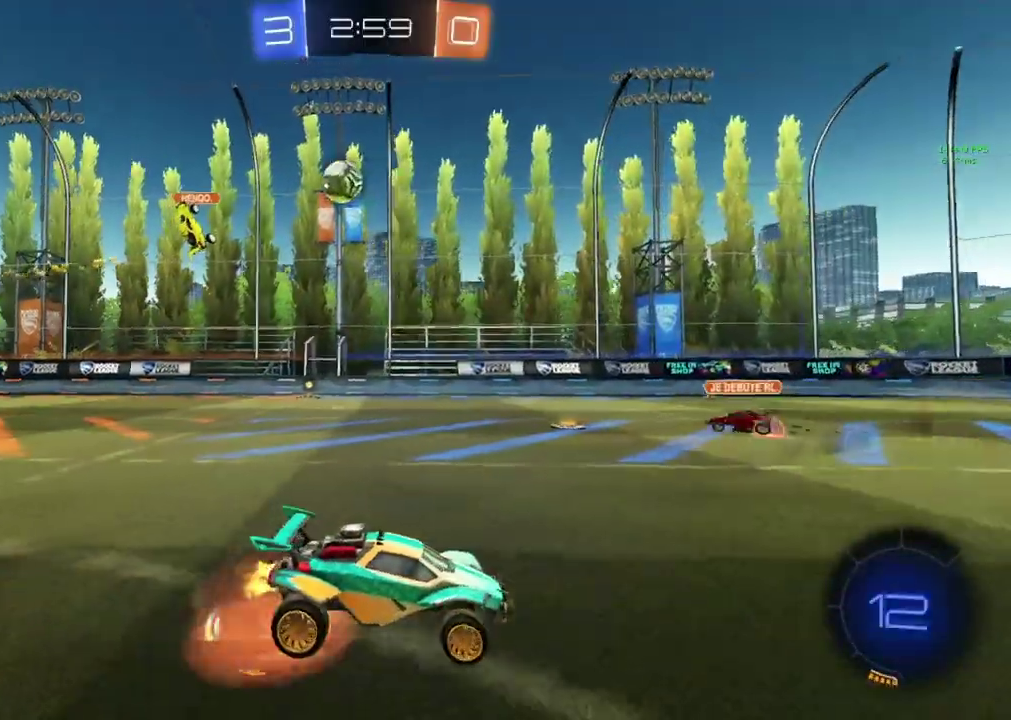
{"buttons": ["R2"], "left_stick": "center", "events": [[66, "CROSS", "up"], [133, "CROSS", "down"], [250, "CROSS", "up"], [333, "left_stick", "center"], [400, "left_stick", "up"], [450, "left_stick", "center"]]}
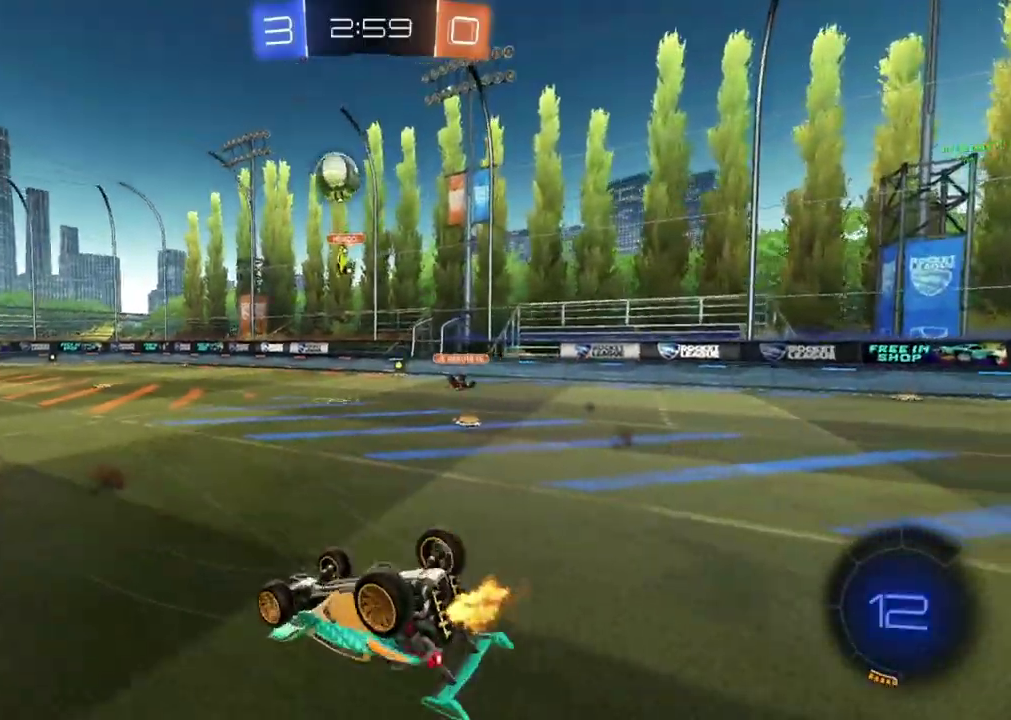
{"buttons": ["TRIANGLE", "R2"], "left_stick": "center", "events": [[434, "TRIANGLE", "down"]]}
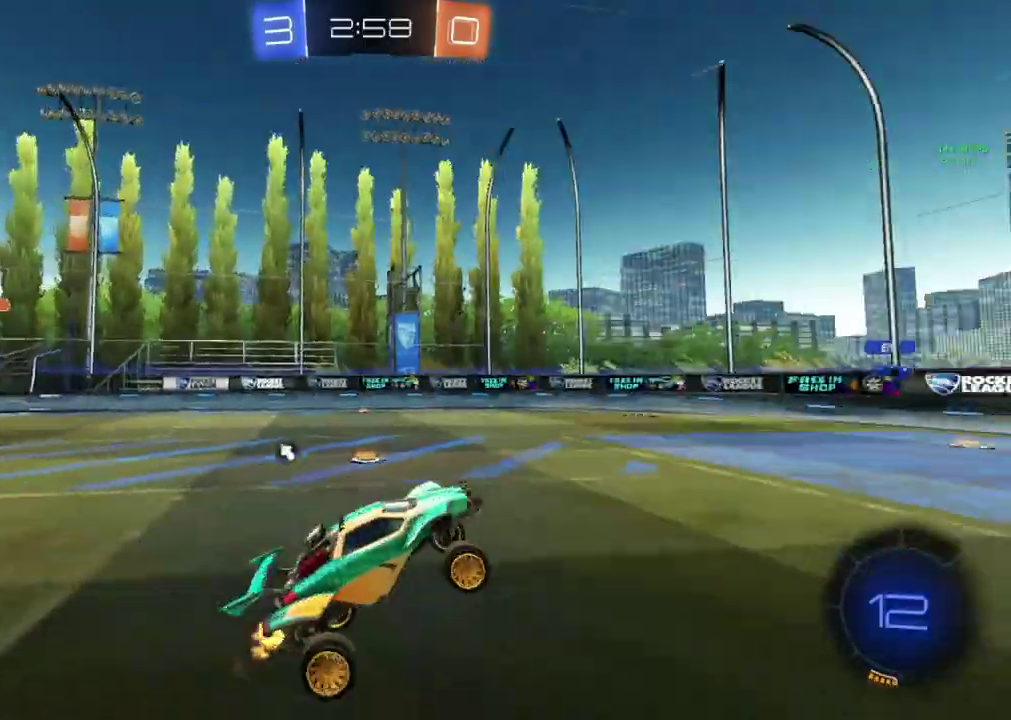
{"buttons": ["R2"], "left_stick": "left", "events": [[66, "TRIANGLE", "up"], [433, "left_stick", "left"]]}
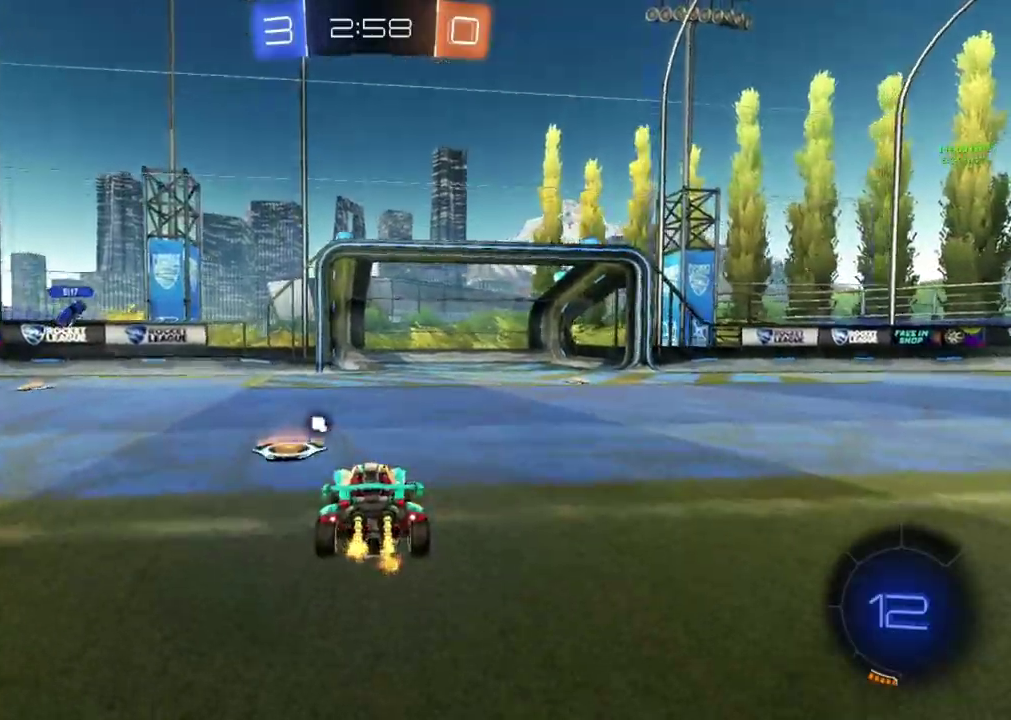
{"buttons": ["R2"], "left_stick": "left", "events": [[300, "TRIANGLE", "down"], [451, "TRIANGLE", "up"]]}
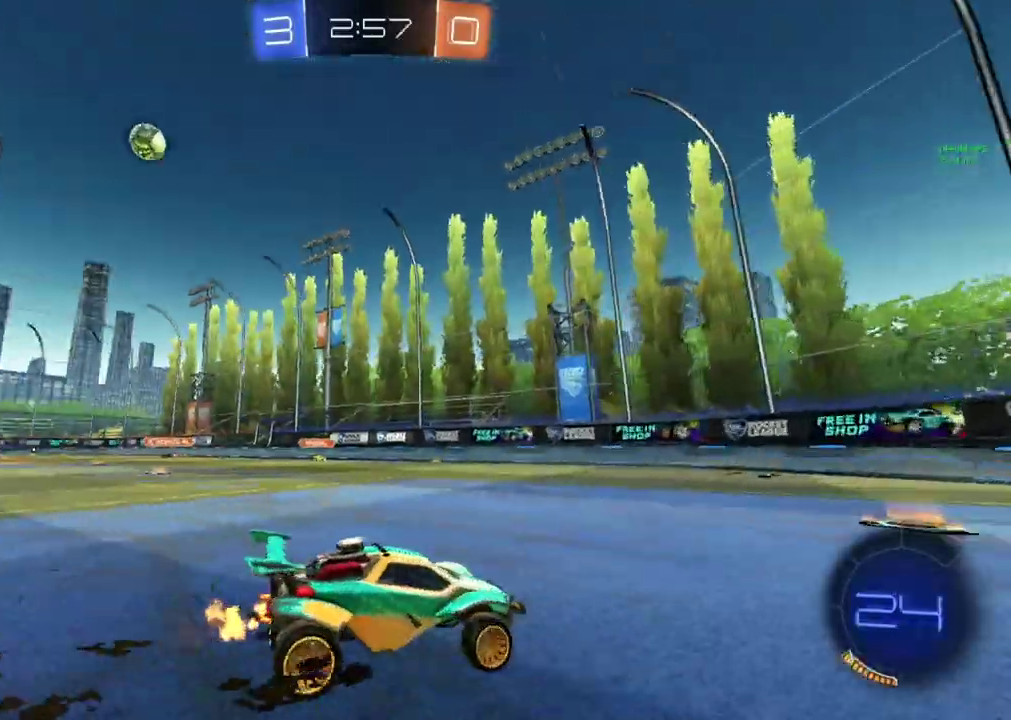
{"buttons": ["R2"], "left_stick": "right", "events": [[150, "left_stick", "center"], [233, "left_stick", "right"]]}
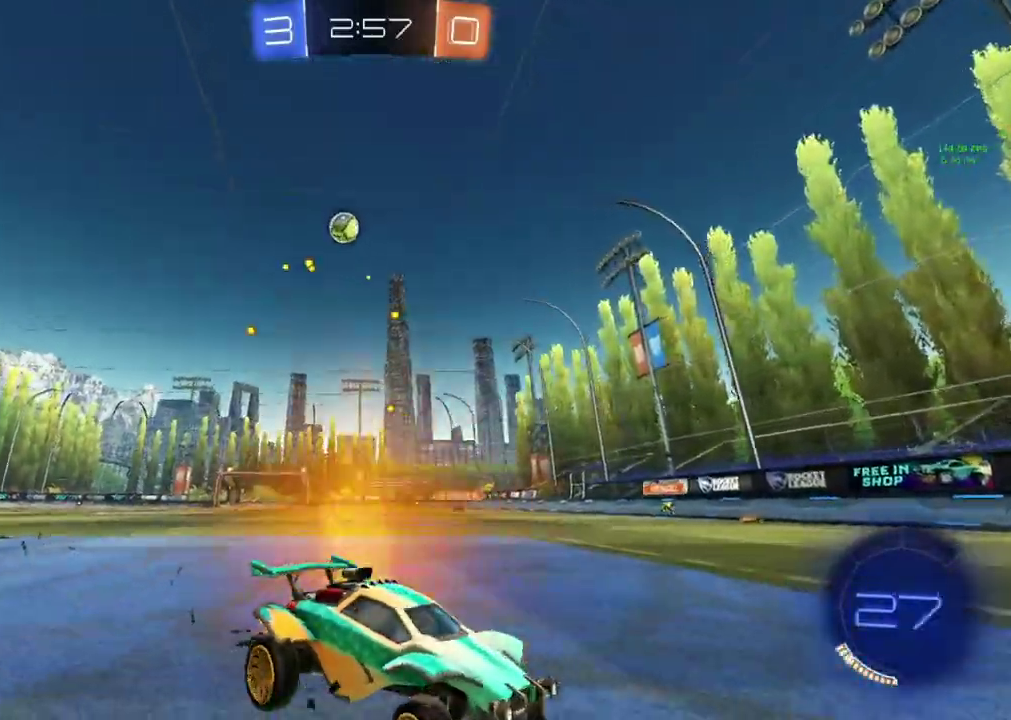
{"buttons": ["R2"], "left_stick": "right", "events": []}
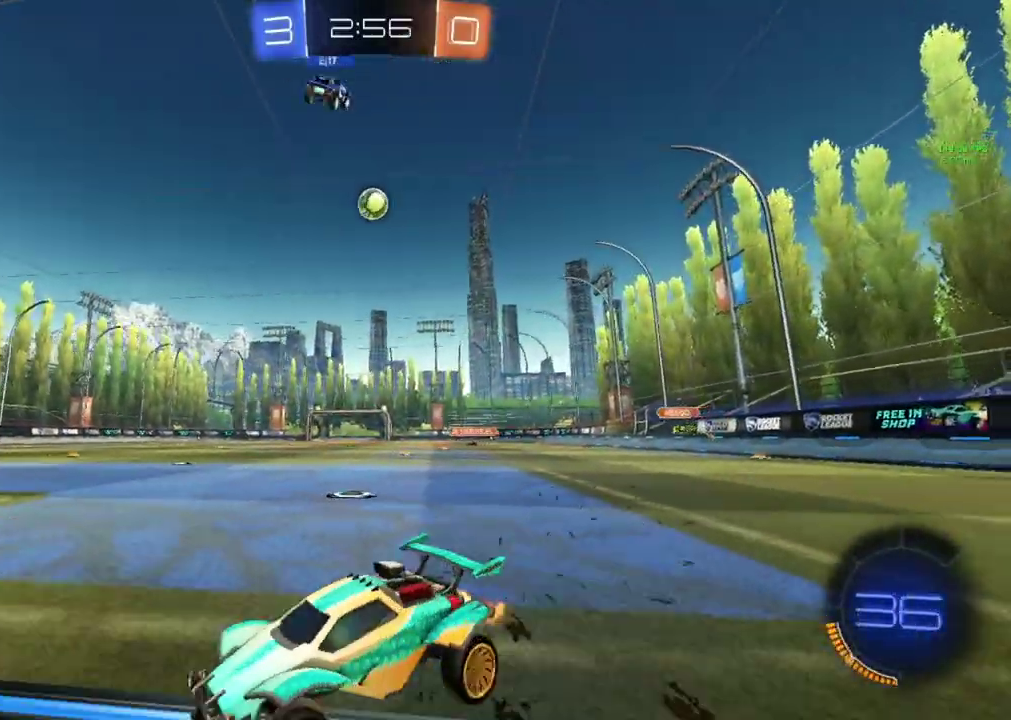
{"buttons": ["R2"], "left_stick": "center", "events": [[467, "left_stick", "center"]]}
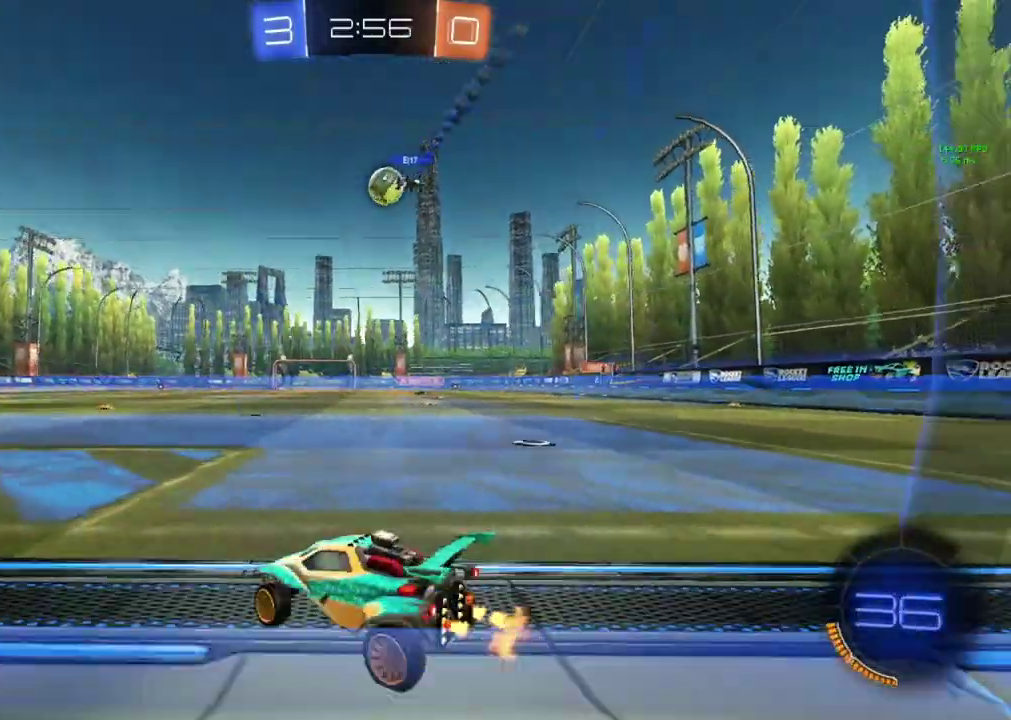
{"buttons": ["R2"], "left_stick": "center", "events": []}
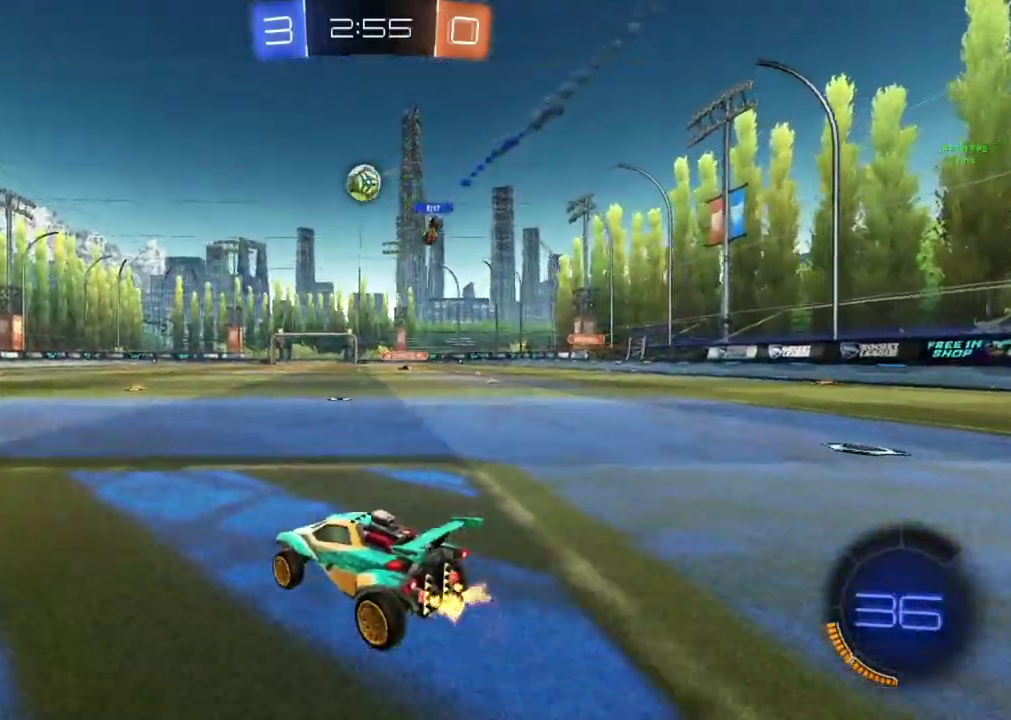
{"buttons": ["R2"], "left_stick": "down-left", "events": [[116, "left_stick", "left"], [450, "left_stick", "down-left"]]}
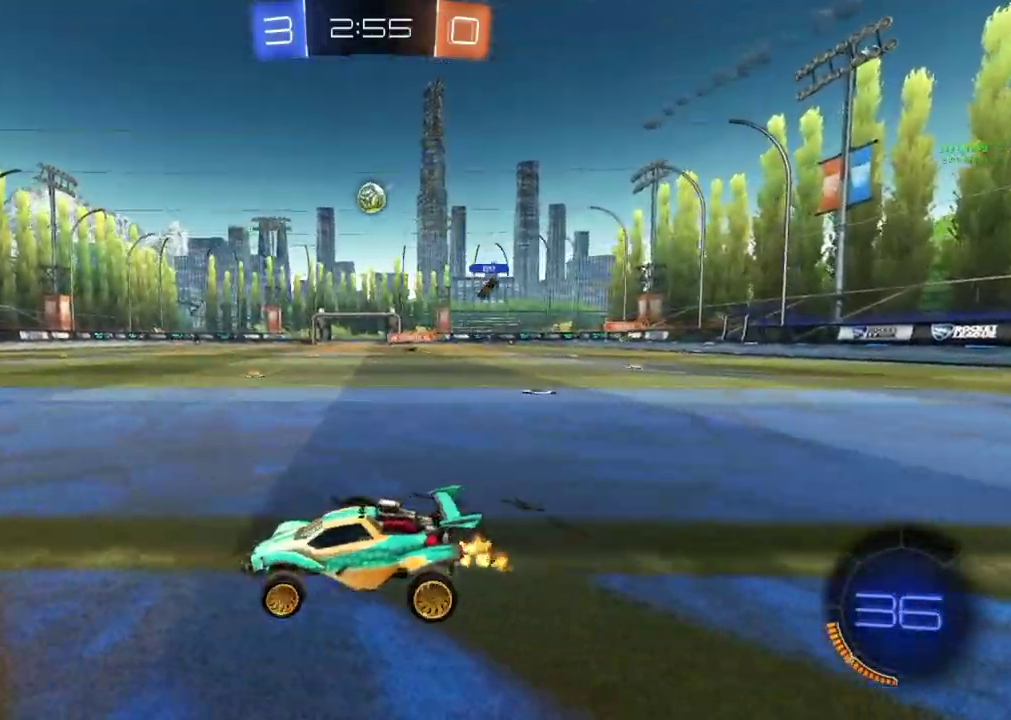
{"buttons": ["R2"], "left_stick": "down-left", "events": []}
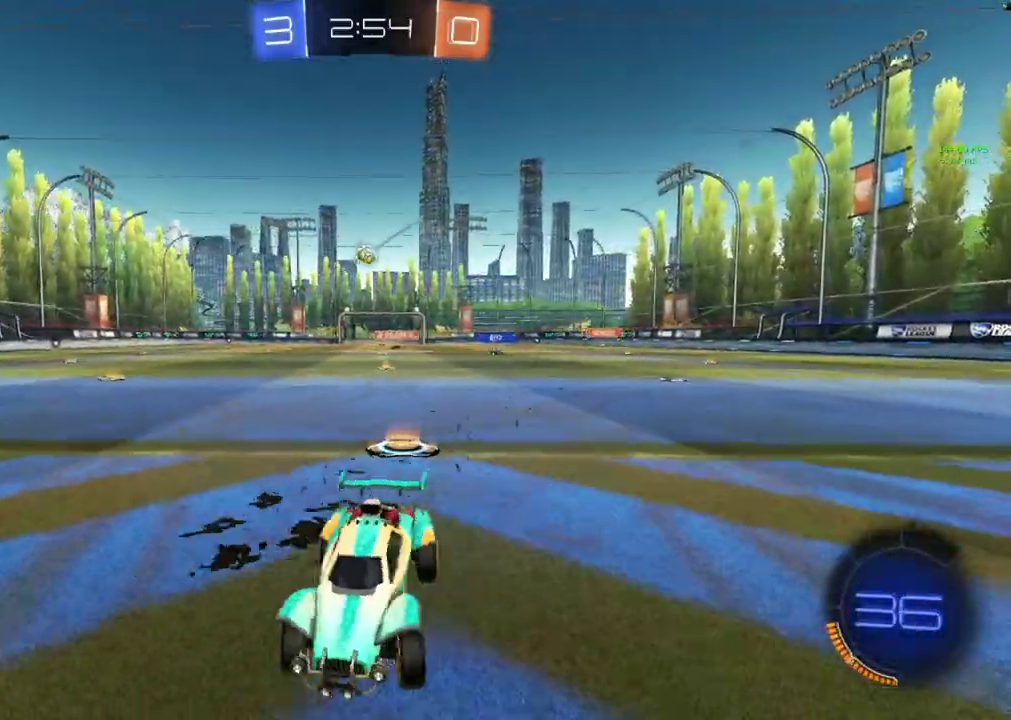
{"buttons": ["R2"], "left_stick": "right", "events": [[83, "left_stick", "down-right"], [150, "left_stick", "right"]]}
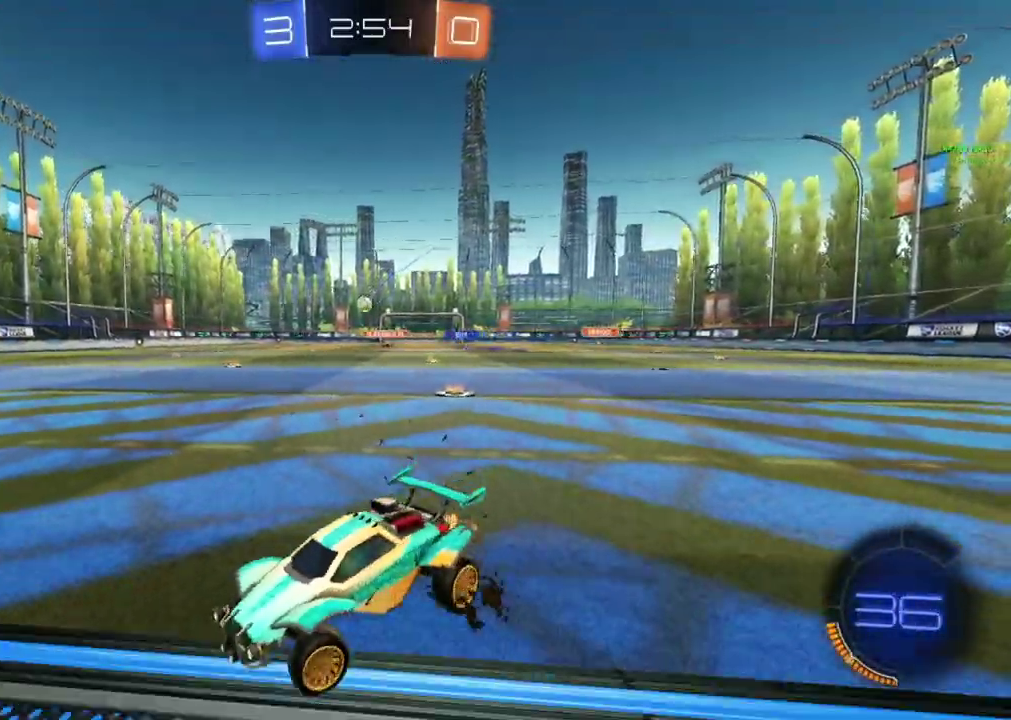
{"buttons": ["R2"], "left_stick": "center", "events": [[434, "left_stick", "center"]]}
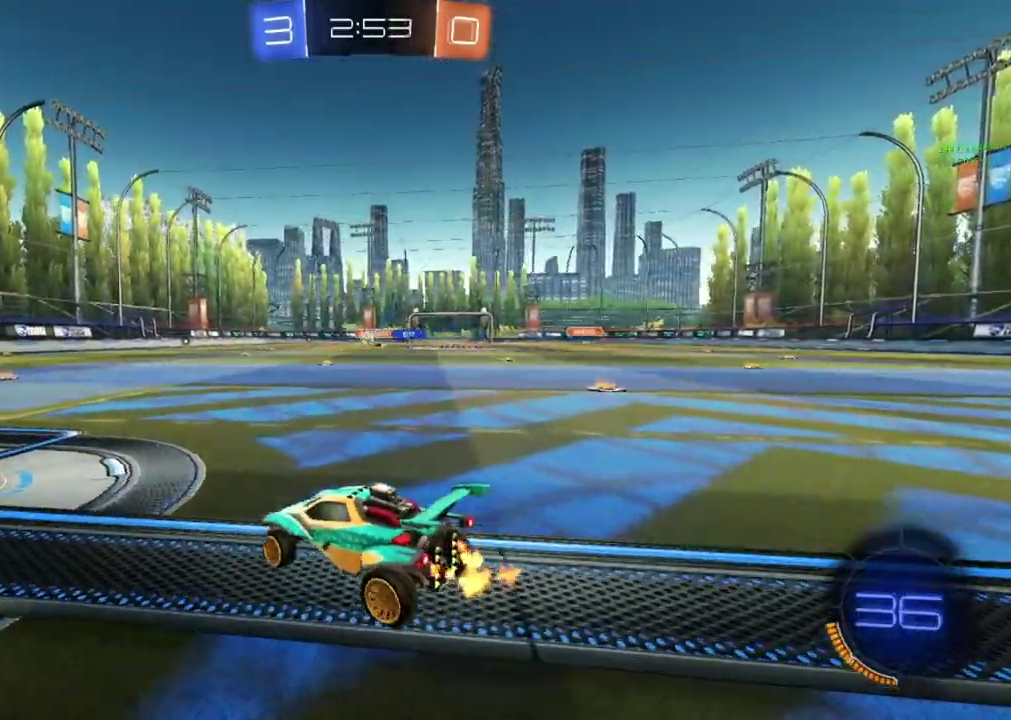
{"buttons": ["R2"], "left_stick": "center", "events": [[383, "left_stick", "left"], [500, "left_stick", "center"]]}
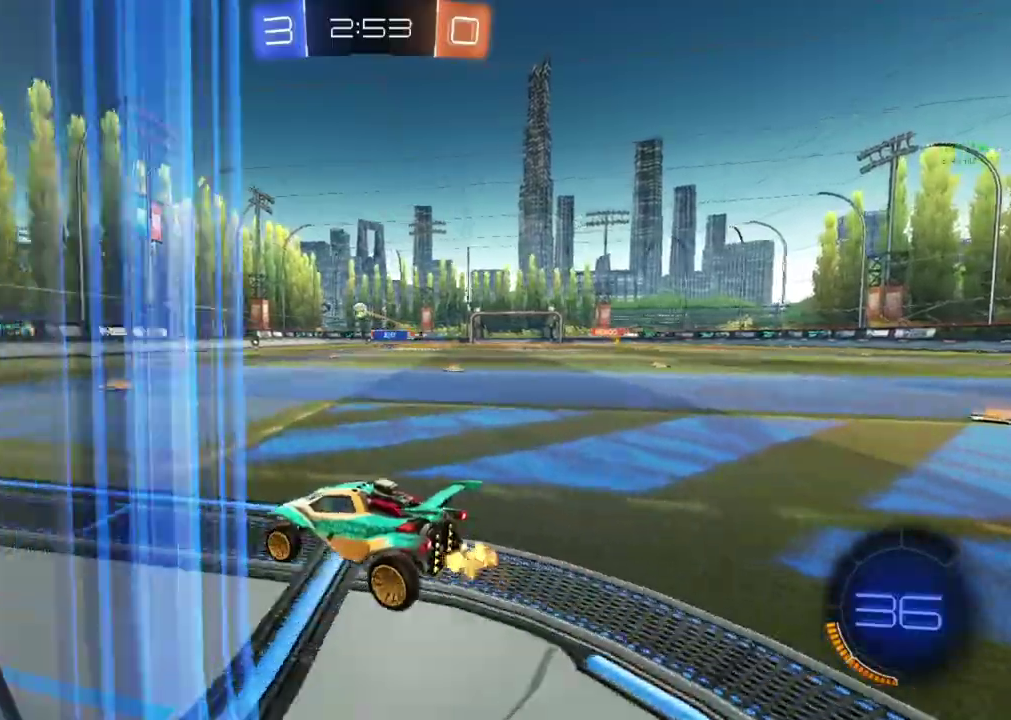
{"buttons": ["R2"], "left_stick": "right", "events": [[334, "left_stick", "right"]]}
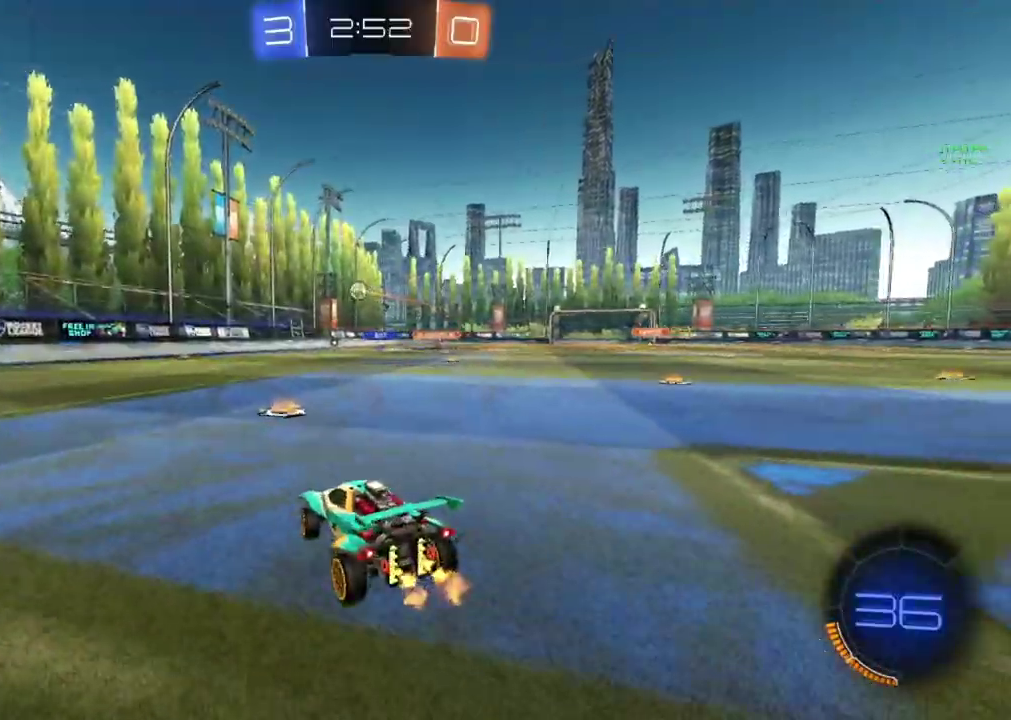
{"buttons": ["CIRCLE", "R2"], "left_stick": "center", "events": [[33, "left_stick", "center"], [50, "CIRCLE", "down"], [116, "left_stick", "left"], [283, "left_stick", "center"]]}